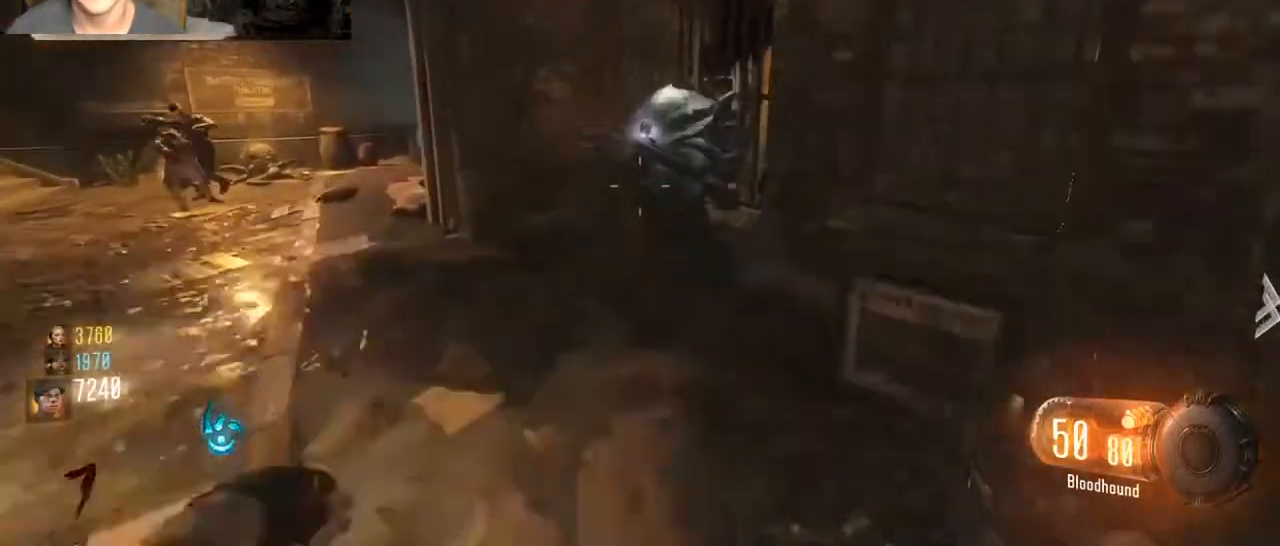
Gameplay with keyboard and mouse; each line is a JSON object with the keys and mouse buttons held at the frame after it. "events" lists presses ("down") and releases ("up") of "1", "2", "3", "4", "5", "a", "alt", "c", "caps_lock", "ctrl", "d", "e", "f", "g", "q", "r", "s", "shift", "space", "t", "tab", "v", "w", "x", "z", "mouse_left", "mouse_wheel" and "mouse_right" between this image and that frame as [ms after this image, input, new state], when the widget could be followed in between. "mouse_left", "mouse_wheel", "mouse_right" = the "left", "wheel", "right" buttons of the "mouse" list. No other keys are recorded. "wheel" means that the mouse wheel is clicked or scrolled. Not read: mouse_move.
{"keys": ["a"], "mouse": [], "events": [[167, "shift", "up"], [200, "a", "up"], [300, "f", "down"], [400, "w", "up"], [433, "a", "down"], [433, "f", "up"]]}
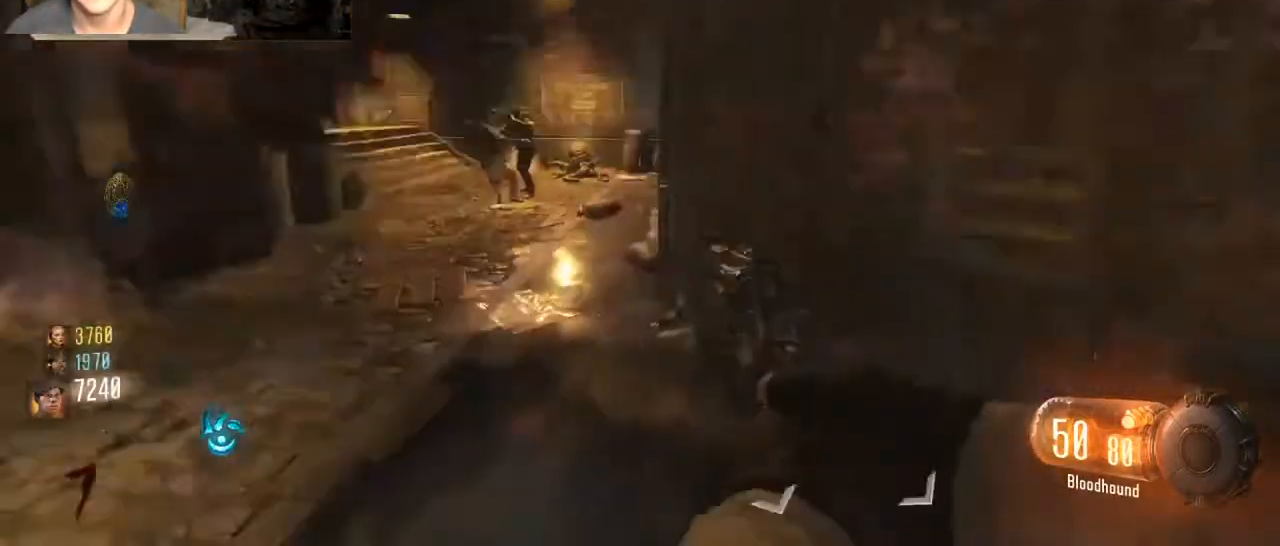
{"keys": ["a"], "mouse": ["right"], "events": [[67, "shift", "down"], [67, "w", "down"], [367, "a", "up"], [400, "a", "down"], [400, "shift", "up"], [400, "w", "up"], [500, "mouse_right", "down"]]}
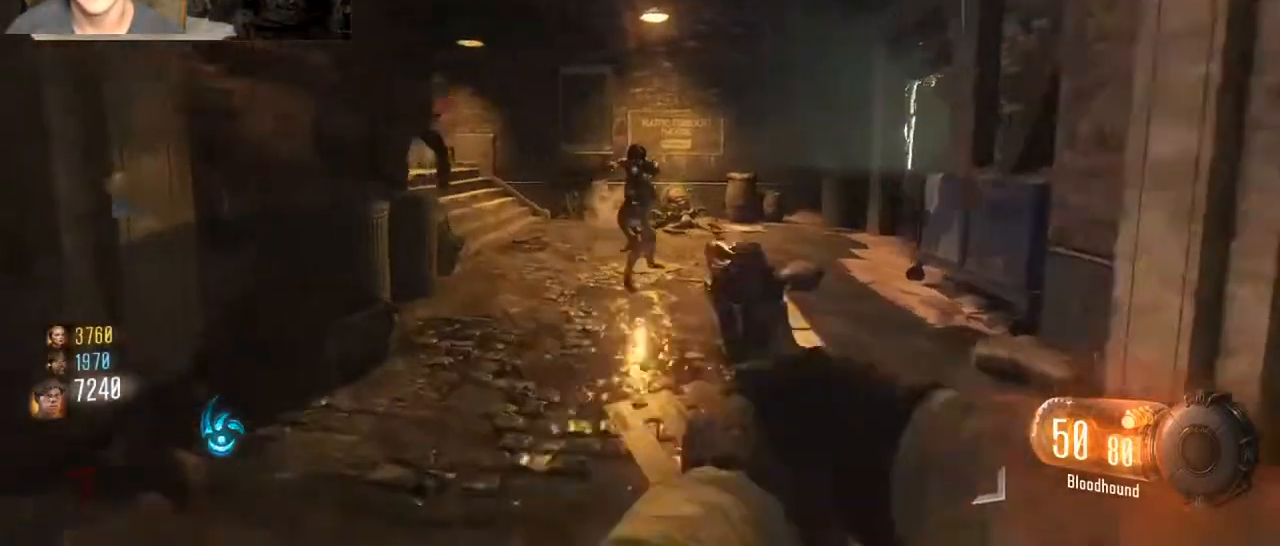
{"keys": ["s"], "mouse": ["left", "right"], "events": [[33, "a", "up"], [100, "d", "down"], [100, "mouse_left", "down"], [133, "alt", "down"], [200, "alt", "up"], [200, "mouse_left", "up"], [200, "s", "down"], [233, "d", "up"], [267, "mouse_left", "down"], [367, "mouse_left", "up"], [467, "mouse_left", "down"]]}
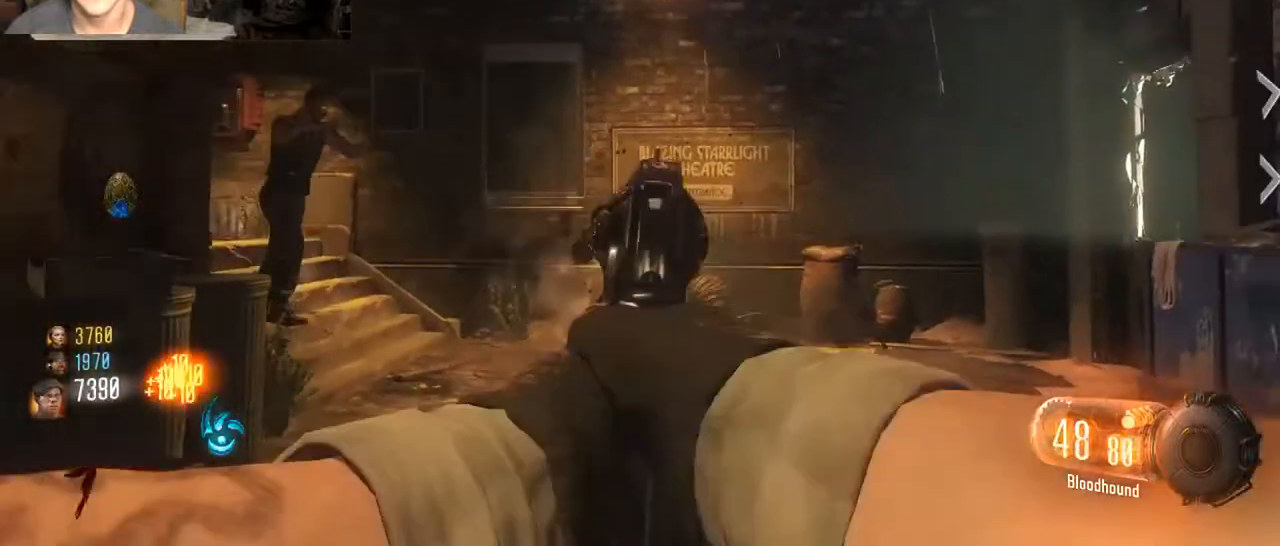
{"keys": ["a", "s"], "mouse": ["right"], "events": [[67, "mouse_left", "up"], [167, "mouse_left", "down"], [267, "mouse_left", "up"], [333, "mouse_left", "down"], [433, "a", "down"], [433, "mouse_left", "up"]]}
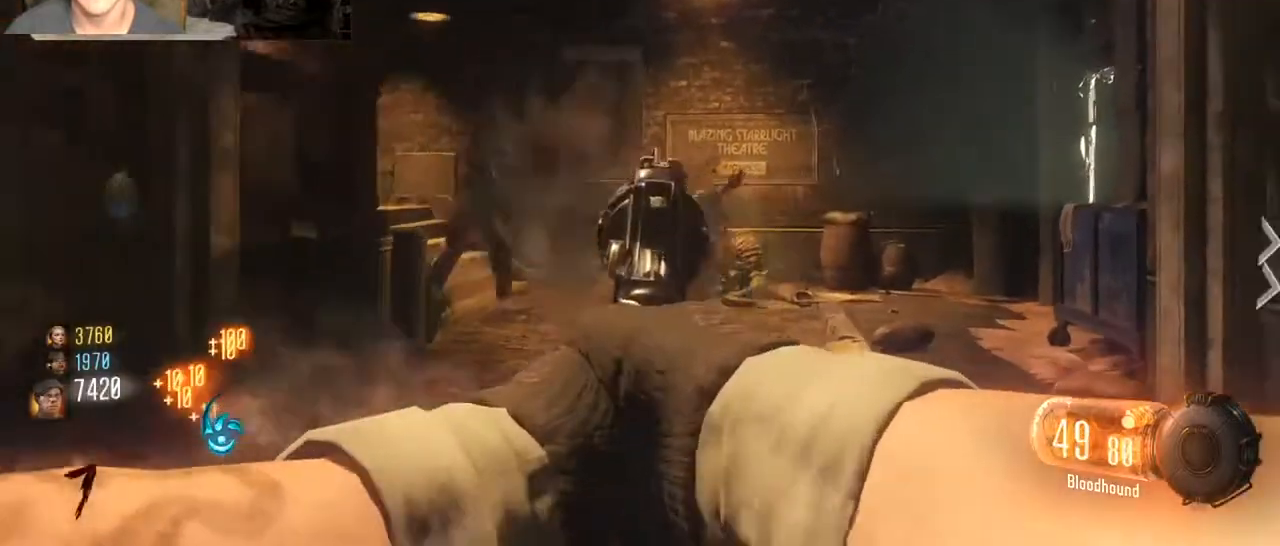
{"keys": ["shift", "w"], "mouse": [], "events": [[33, "mouse_left", "down"], [67, "a", "up"], [67, "d", "down"], [67, "mouse_right", "up"], [133, "mouse_left", "up"], [133, "s", "up"], [167, "shift", "down"], [267, "w", "down"], [367, "d", "up"]]}
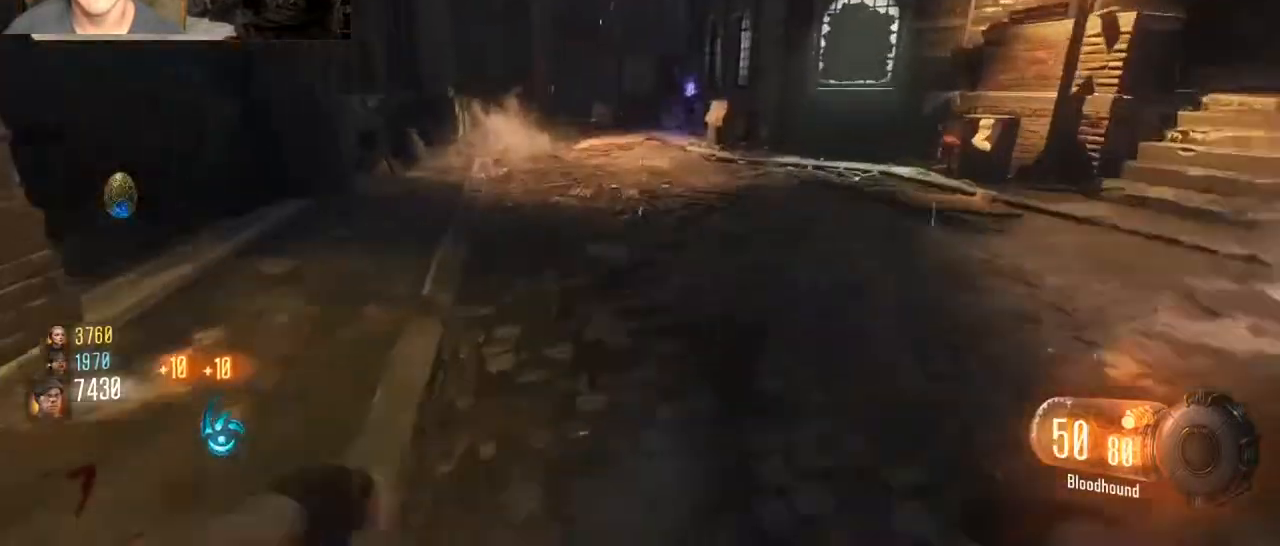
{"keys": ["ctrl", "shift", "w"], "mouse": [], "events": [[367, "ctrl", "down"]]}
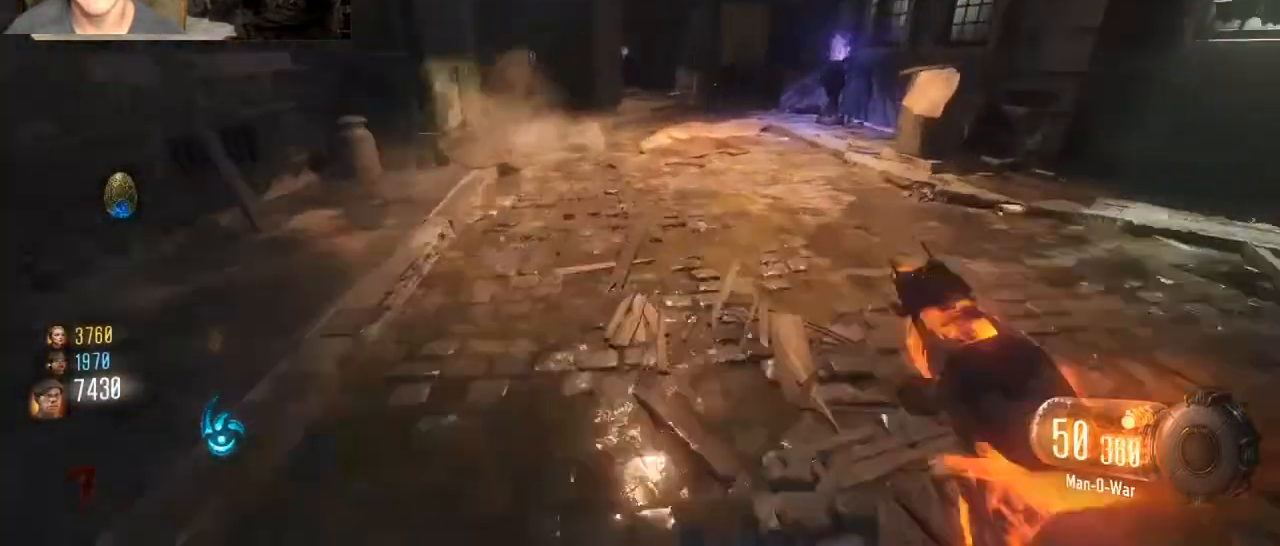
{"keys": ["ctrl", "d", "shift", "w"], "mouse": [], "events": [[67, "ctrl", "up"], [67, "d", "down"], [67, "space", "down"], [167, "space", "up"], [333, "ctrl", "down"]]}
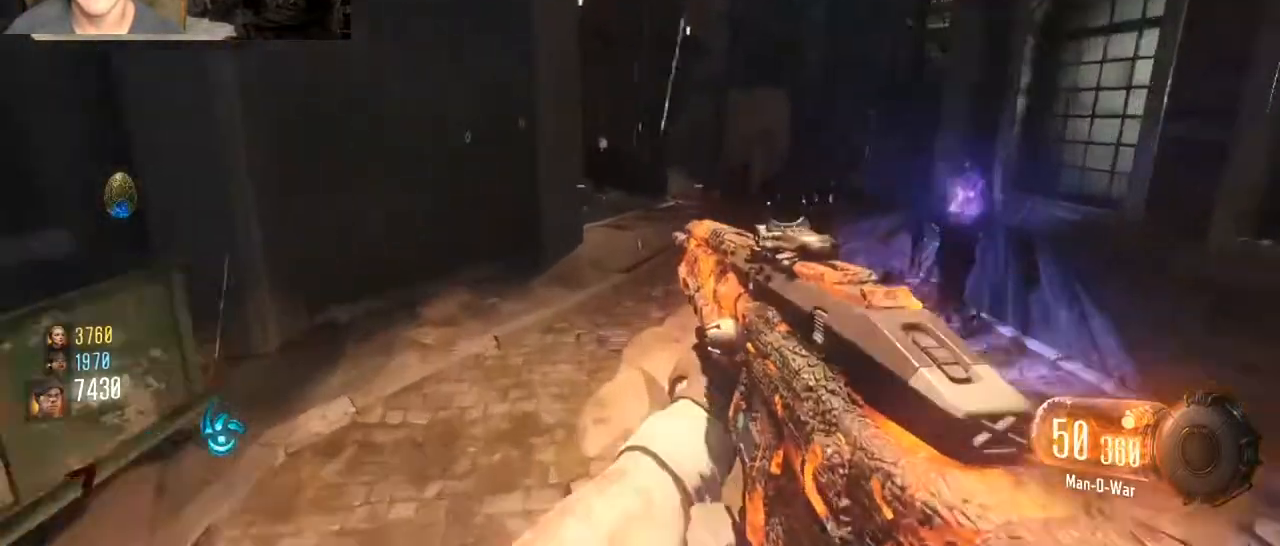
{"keys": ["a", "shift", "w"], "mouse": [], "events": [[33, "ctrl", "up"], [67, "mouse_wheel", "down"], [117, "mouse_wheel", "up"], [267, "a", "down"], [267, "d", "up"], [267, "space", "down"], [400, "space", "up"]]}
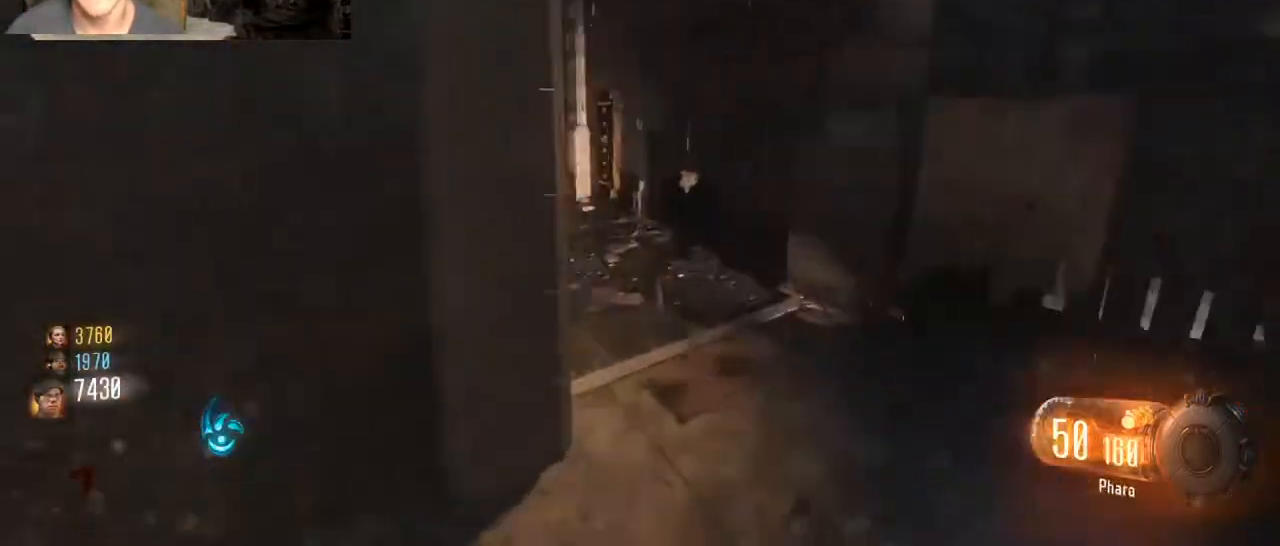
{"keys": ["a", "shift", "space", "w"], "mouse": [], "events": [[33, "ctrl", "down"], [233, "ctrl", "up"], [500, "space", "down"]]}
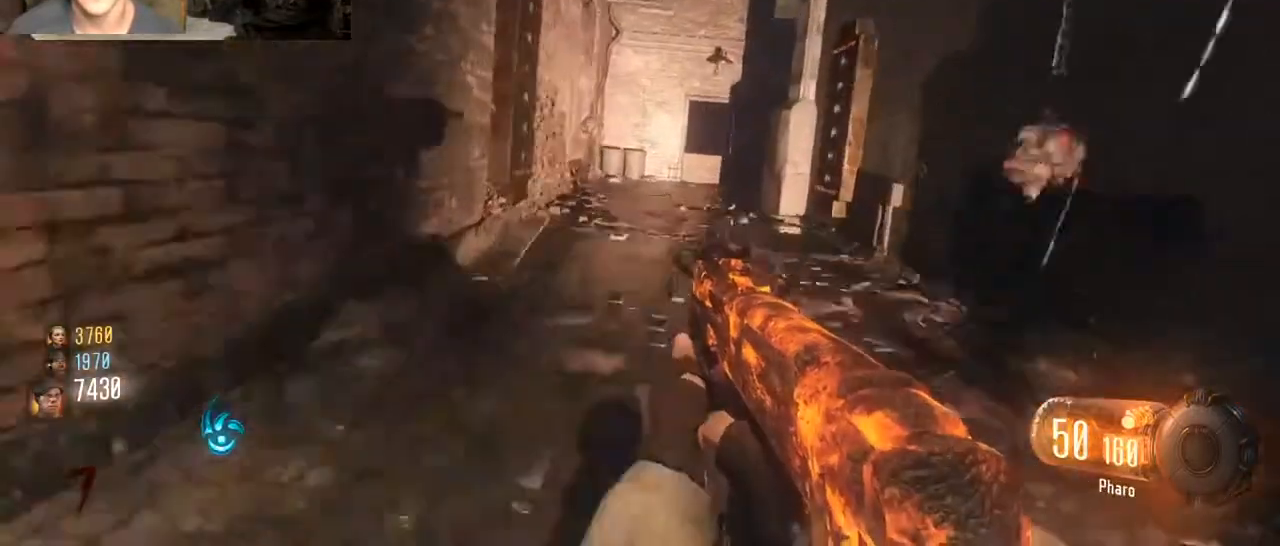
{"keys": ["a", "shift", "w"], "mouse": [], "events": [[100, "space", "up"], [233, "ctrl", "down"], [433, "ctrl", "up"]]}
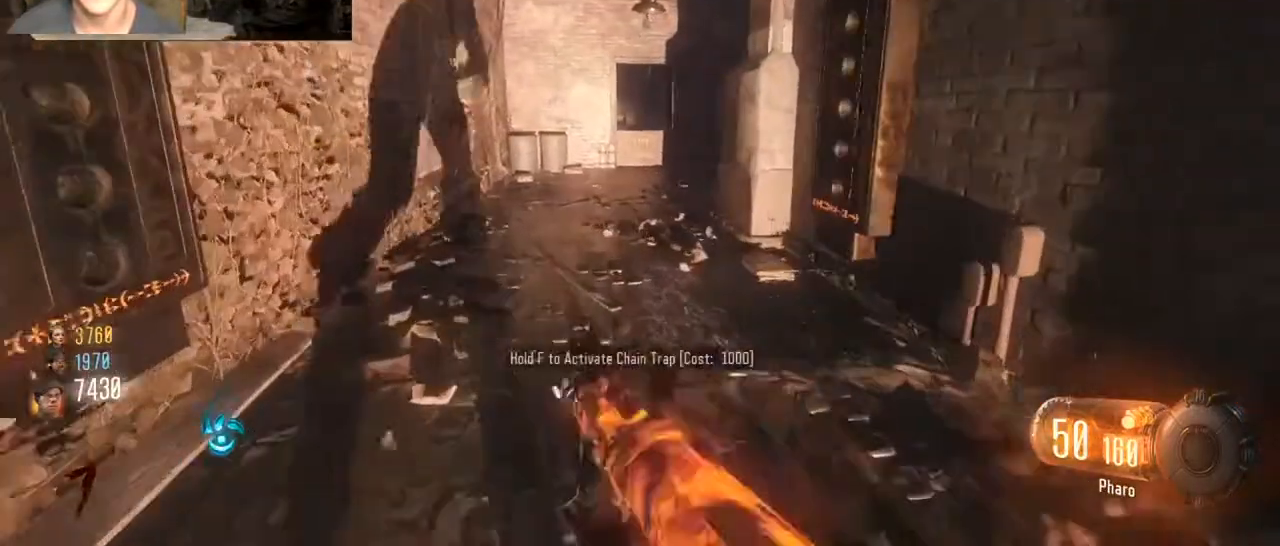
{"keys": ["a", "shift", "w"], "mouse": [], "events": [[167, "a", "up"], [267, "shift", "up"], [367, "shift", "down"], [500, "a", "down"]]}
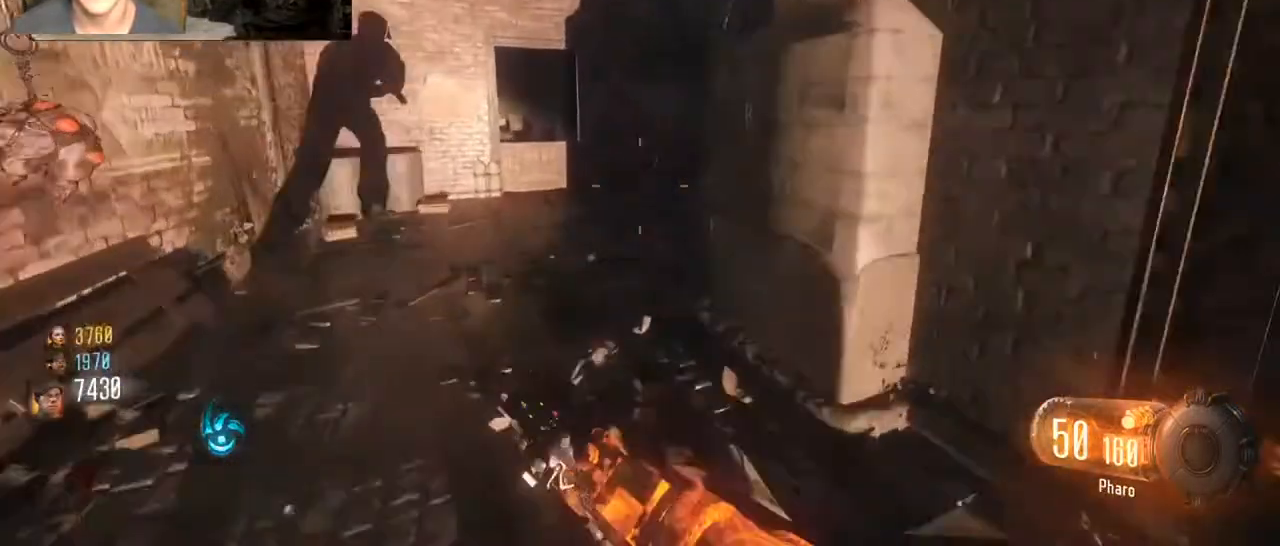
{"keys": ["shift", "w"], "mouse": [], "events": [[267, "a", "up"]]}
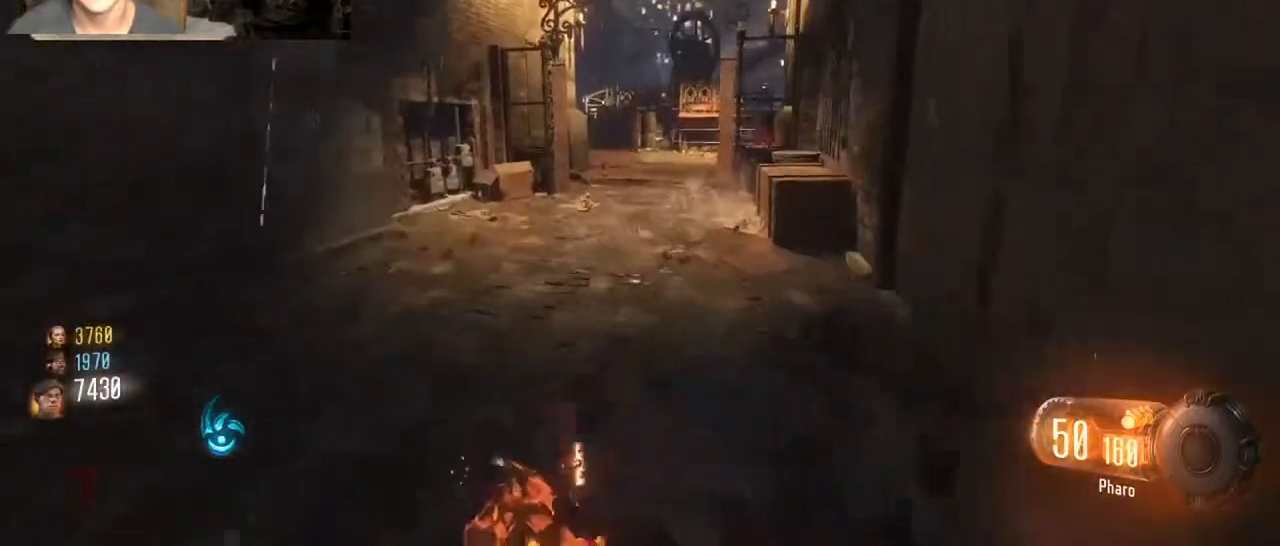
{"keys": ["d", "w"], "mouse": [], "events": [[167, "ctrl", "down"], [300, "ctrl", "up"], [300, "space", "down"], [333, "d", "down"], [433, "space", "up"], [500, "shift", "up"]]}
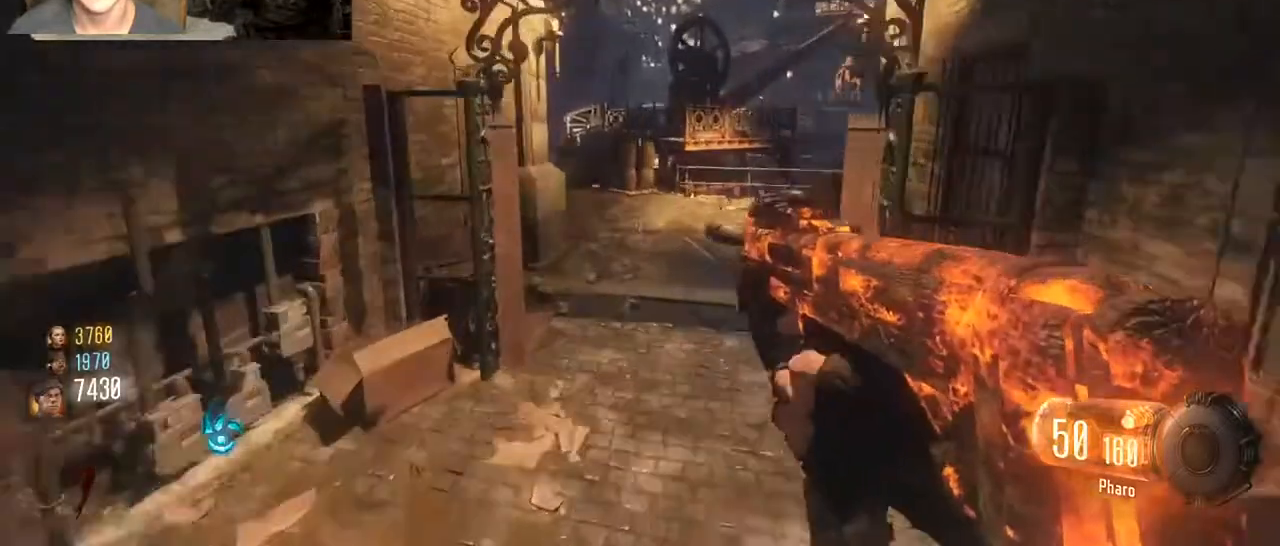
{"keys": ["a", "shift", "w"], "mouse": [], "events": [[133, "ctrl", "down"], [233, "shift", "down"], [367, "ctrl", "up"], [467, "d", "up"], [500, "a", "down"]]}
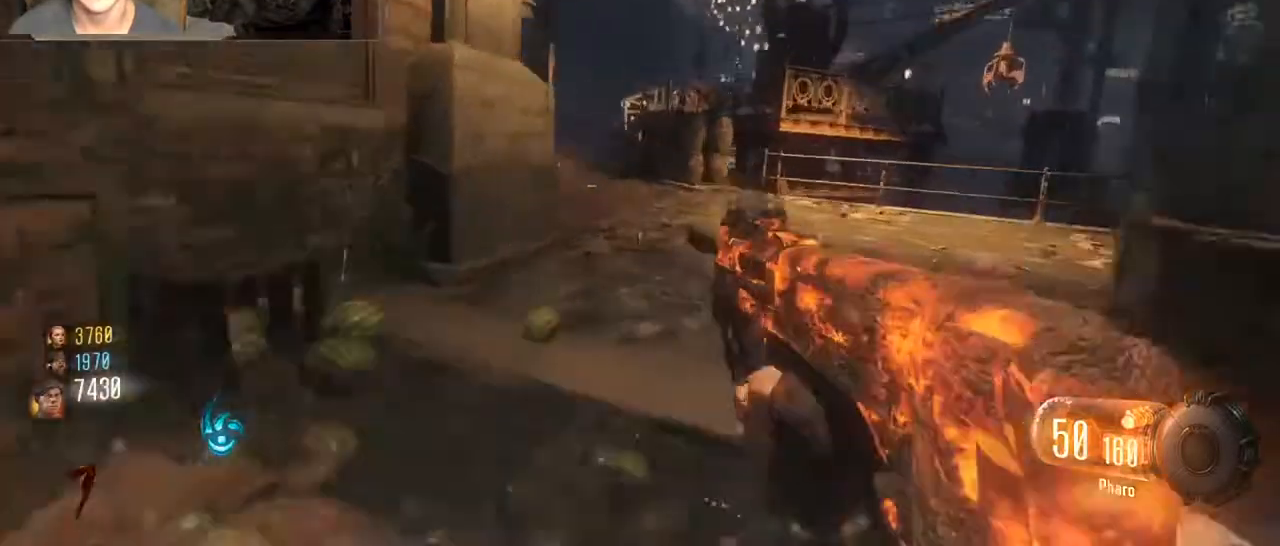
{"keys": ["a", "ctrl", "shift", "w"], "mouse": [], "events": [[33, "space", "down"], [200, "space", "up"], [267, "ctrl", "down"]]}
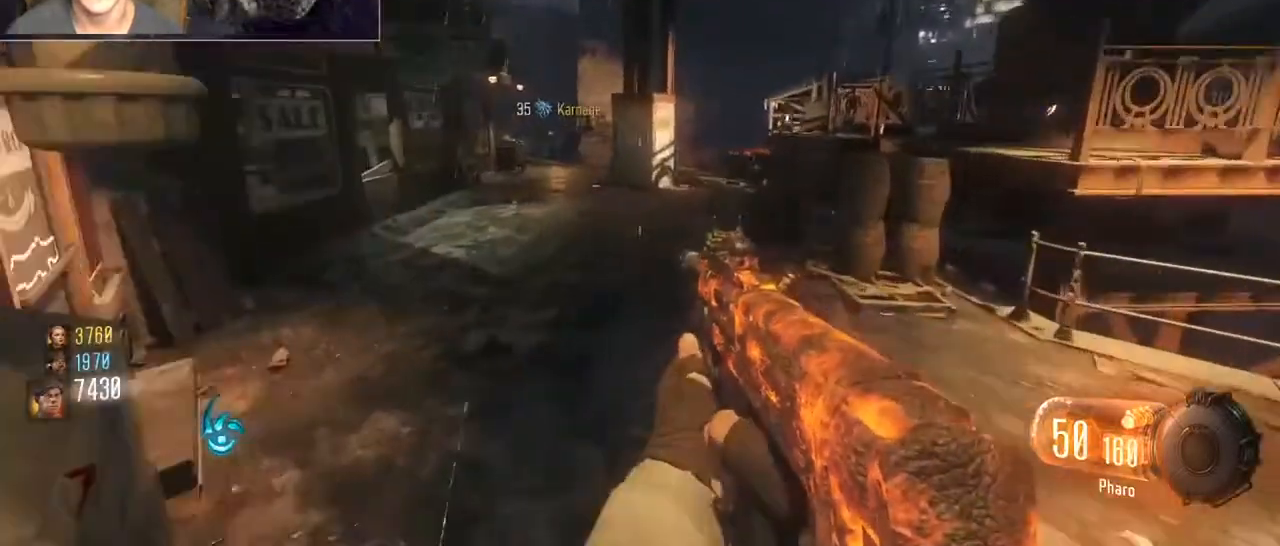
{"keys": ["a", "shift", "w"], "mouse": [], "events": [[67, "ctrl", "up"], [333, "space", "down"], [500, "space", "up"]]}
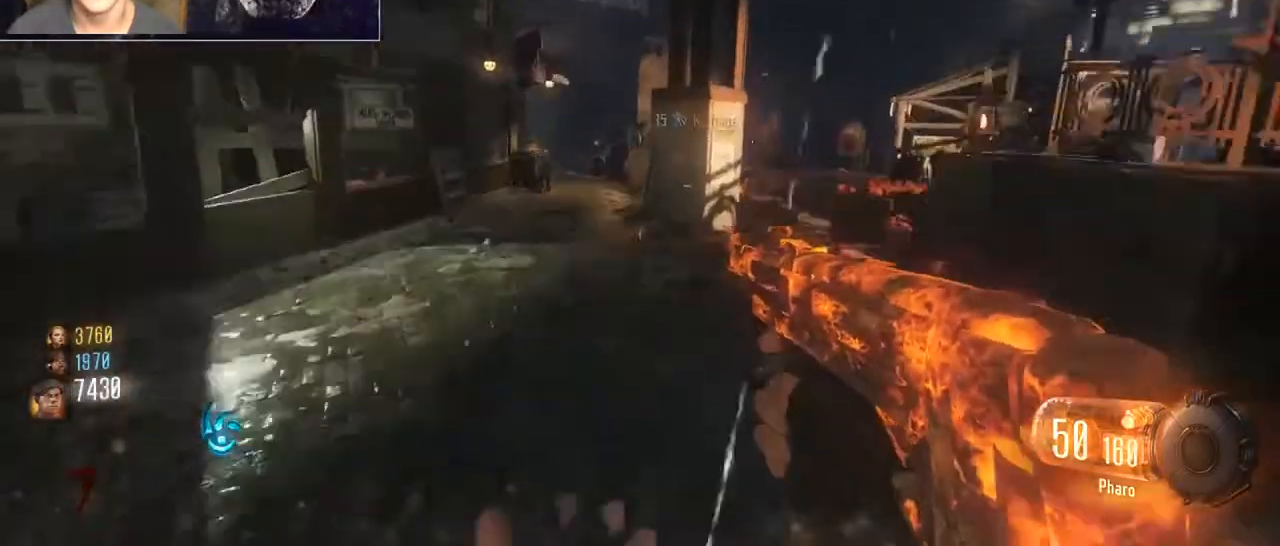
{"keys": ["d", "shift", "w"], "mouse": [], "events": [[167, "ctrl", "down"], [300, "a", "up"], [367, "d", "down"], [400, "ctrl", "up"]]}
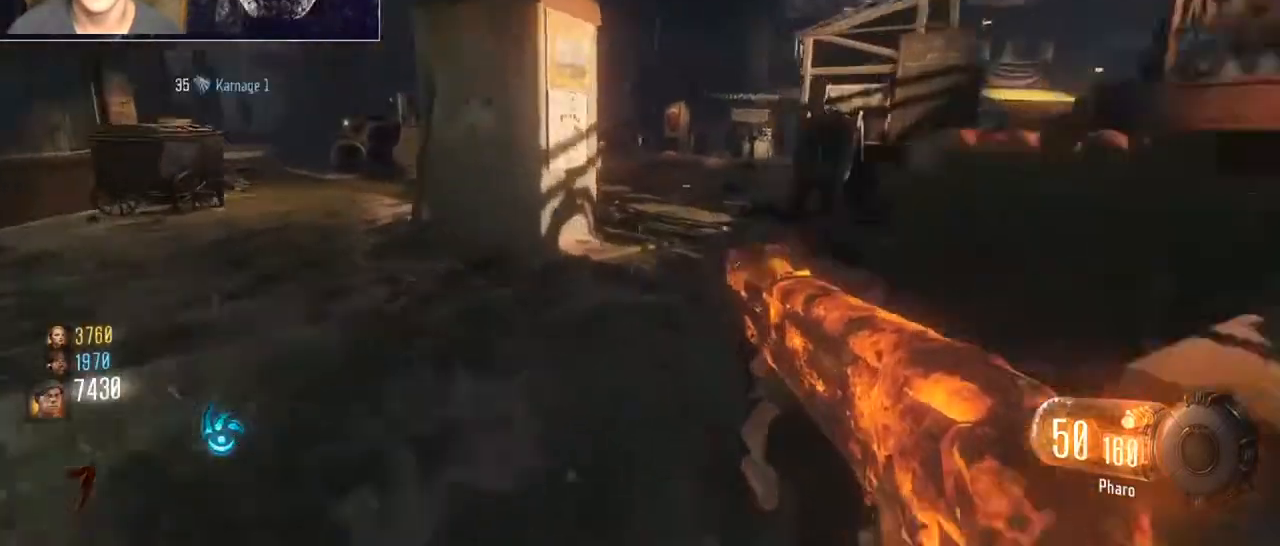
{"keys": ["shift", "w"], "mouse": [], "events": [[233, "space", "down"], [367, "space", "up"], [467, "d", "up"]]}
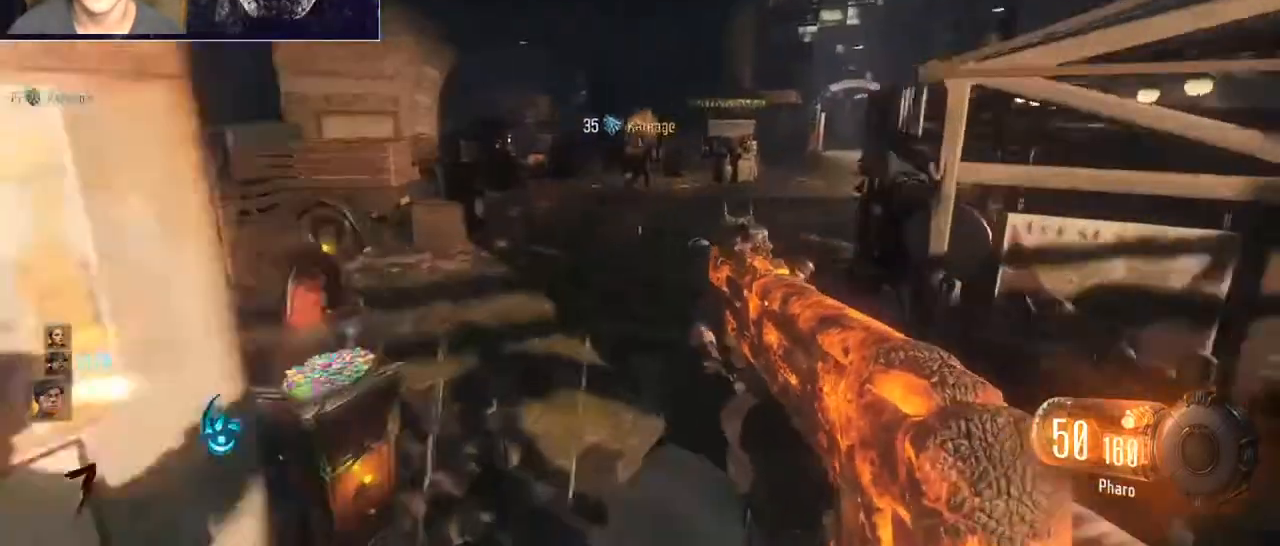
{"keys": ["a", "shift", "w"], "mouse": [], "events": [[67, "ctrl", "down"], [300, "a", "down"], [433, "ctrl", "up"]]}
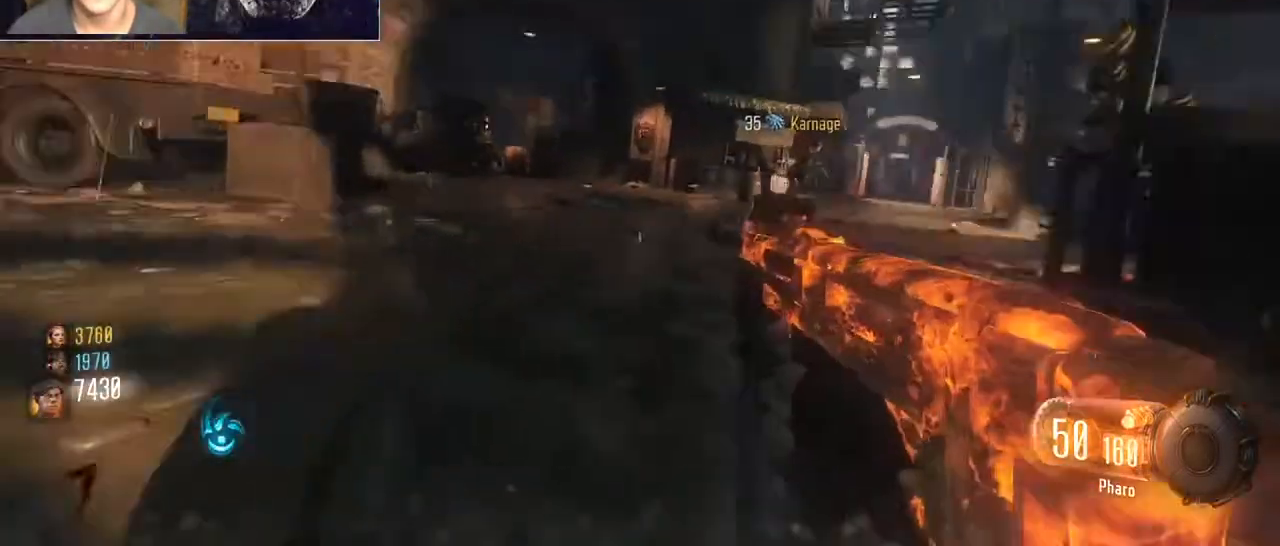
{"keys": ["d", "w"], "mouse": [], "events": [[67, "a", "up"], [67, "shift", "up"], [133, "space", "down"], [167, "d", "down"], [267, "space", "up"]]}
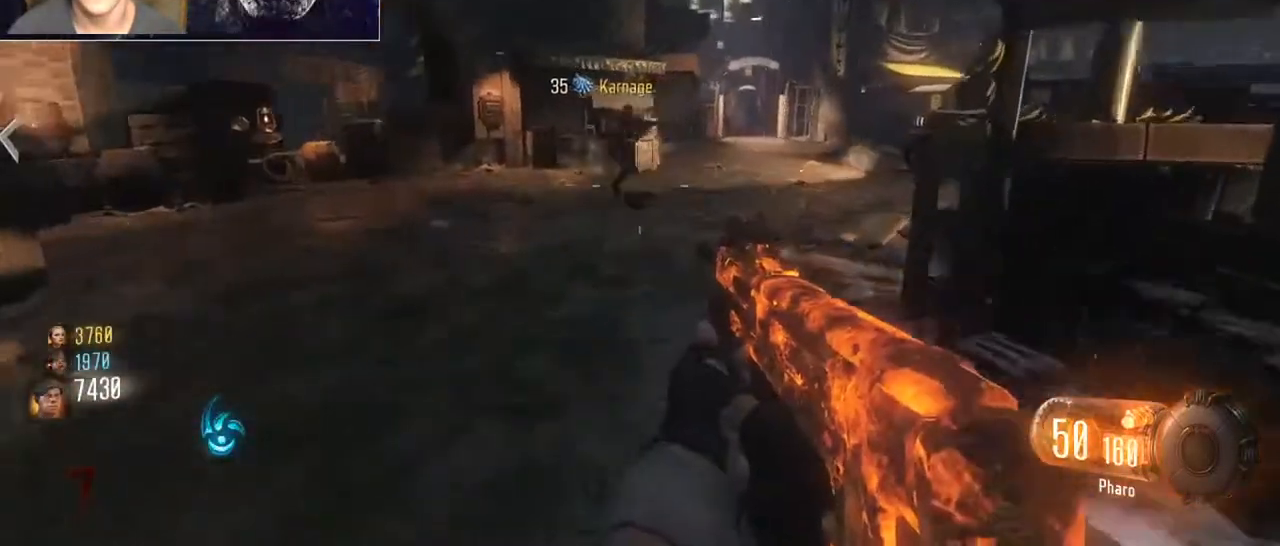
{"keys": ["shift", "w"], "mouse": [], "events": [[100, "shift", "down"], [133, "d", "up"], [233, "d", "down"], [367, "d", "up"]]}
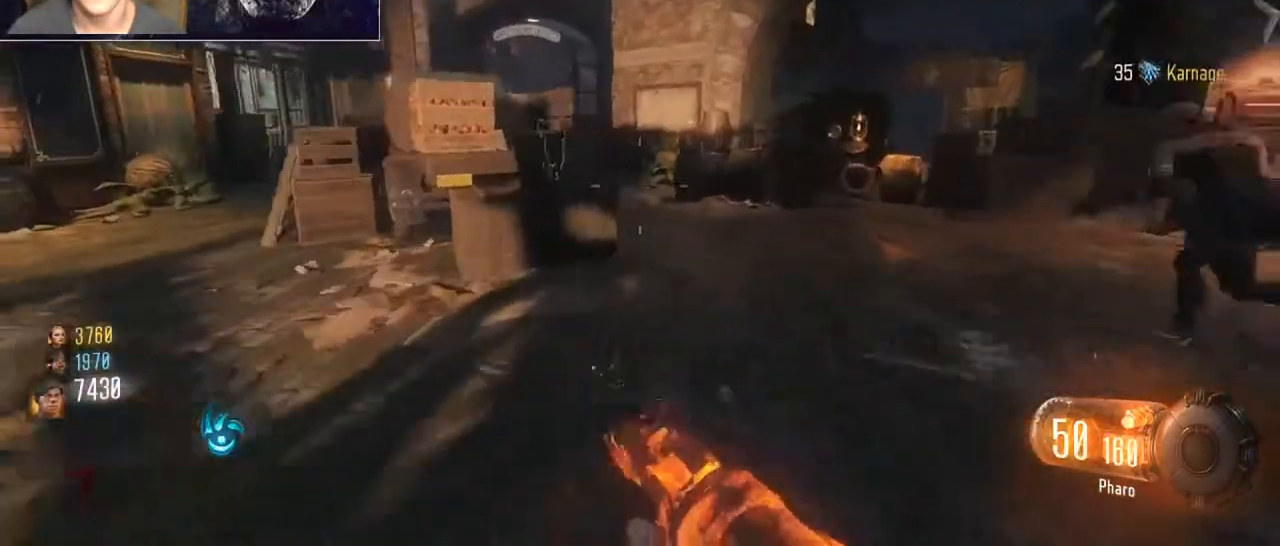
{"keys": ["d", "shift", "w"], "mouse": [], "events": [[67, "d", "down"], [200, "d", "up"], [500, "d", "down"]]}
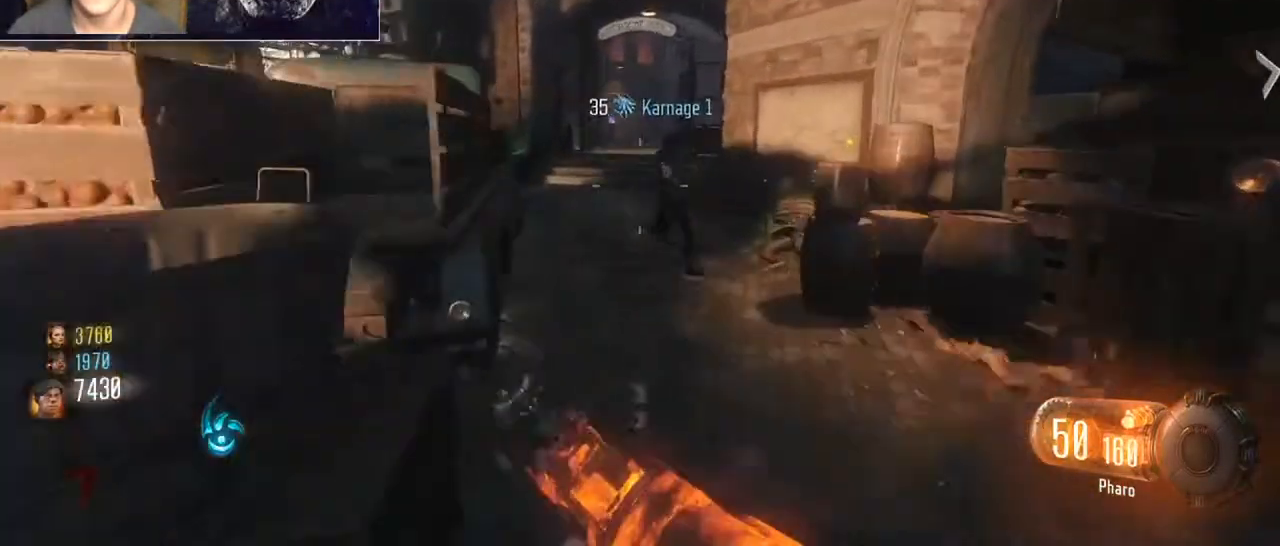
{"keys": ["shift", "w"], "mouse": [], "events": [[133, "d", "up"], [167, "a", "down"], [300, "a", "up"]]}
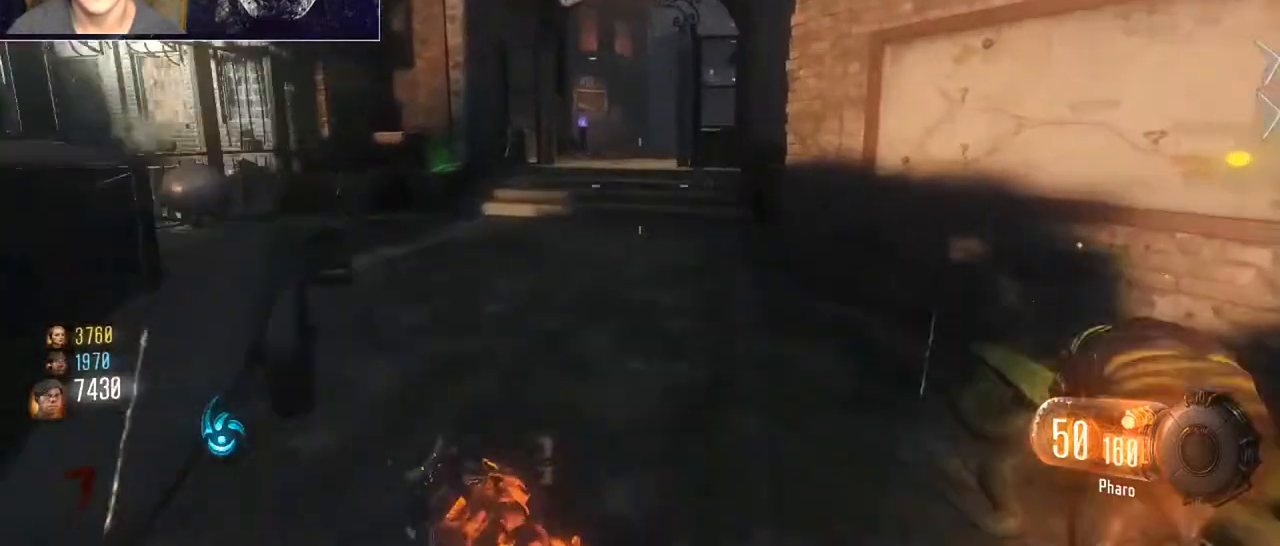
{"keys": ["shift", "w"], "mouse": [], "events": [[100, "ctrl", "down"], [267, "ctrl", "up"], [267, "space", "down"], [467, "space", "up"]]}
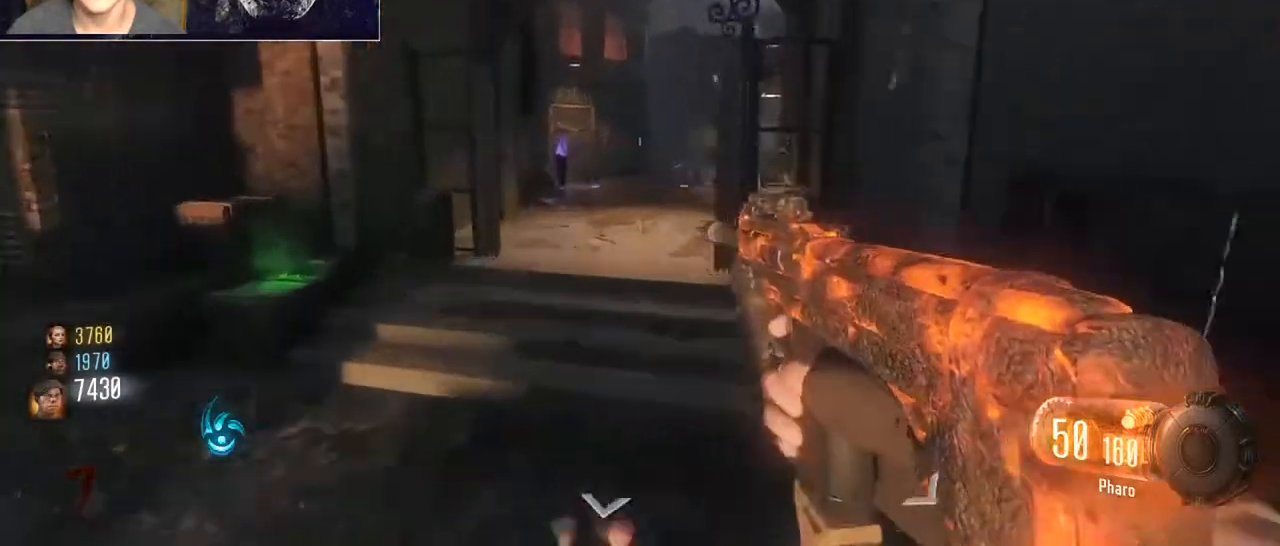
{"keys": ["d", "shift", "space", "w"], "mouse": [], "events": [[67, "ctrl", "down"], [300, "ctrl", "up"], [400, "d", "down"], [433, "space", "down"]]}
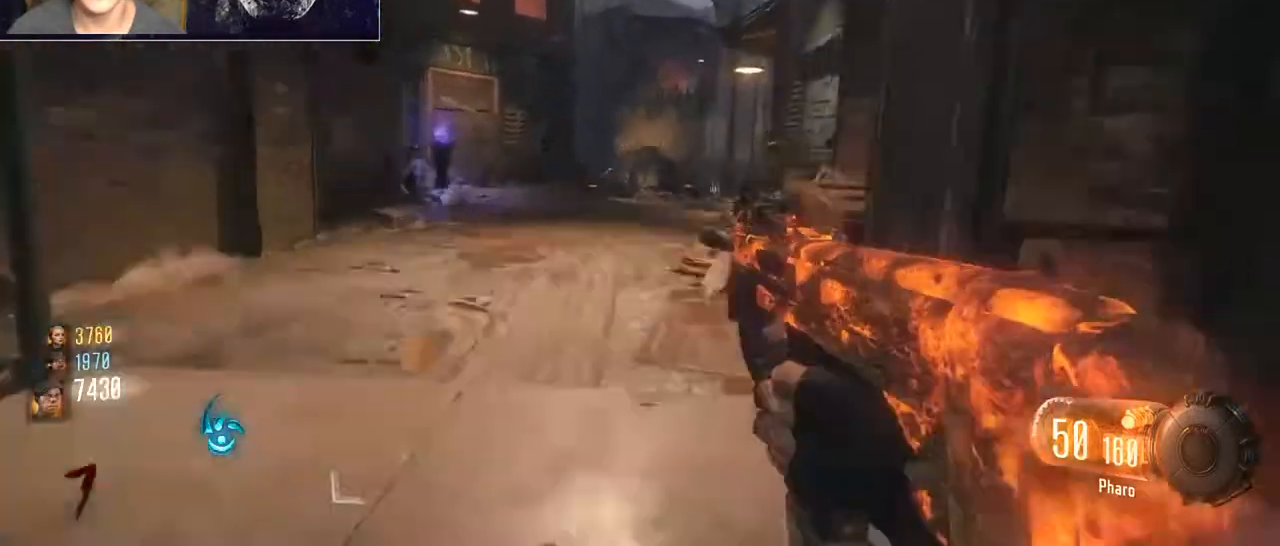
{"keys": ["ctrl", "shift", "w"], "mouse": [], "events": [[133, "space", "up"], [233, "d", "up"], [467, "ctrl", "down"]]}
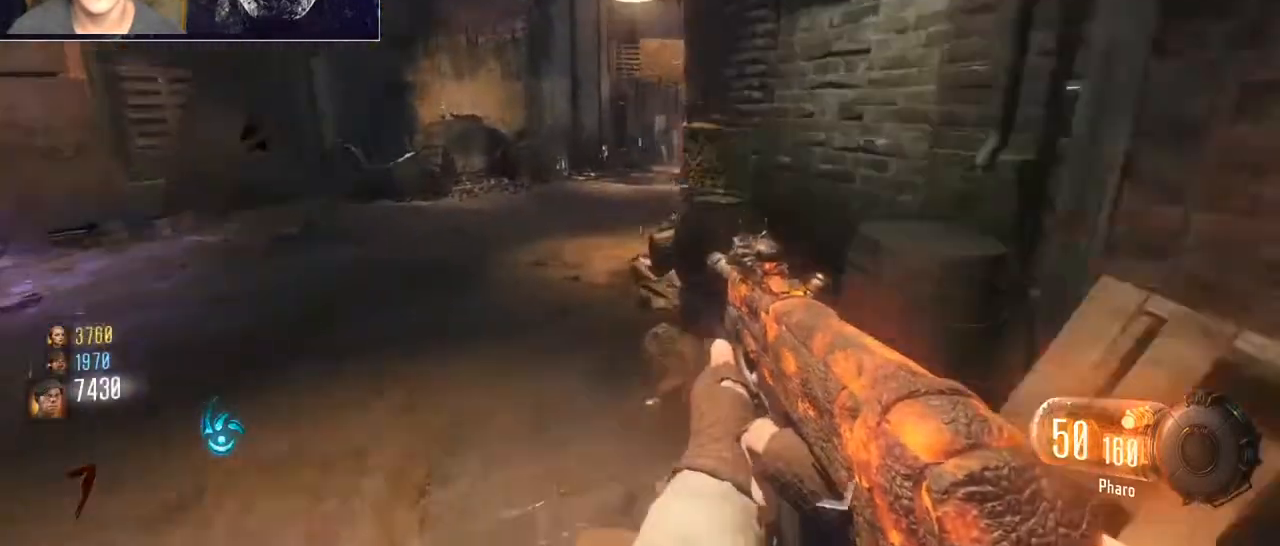
{"keys": ["shift", "w"], "mouse": [], "events": [[200, "ctrl", "up"], [267, "shift", "up"], [433, "mouse_right", "down"], [500, "mouse_right", "up"], [500, "shift", "down"]]}
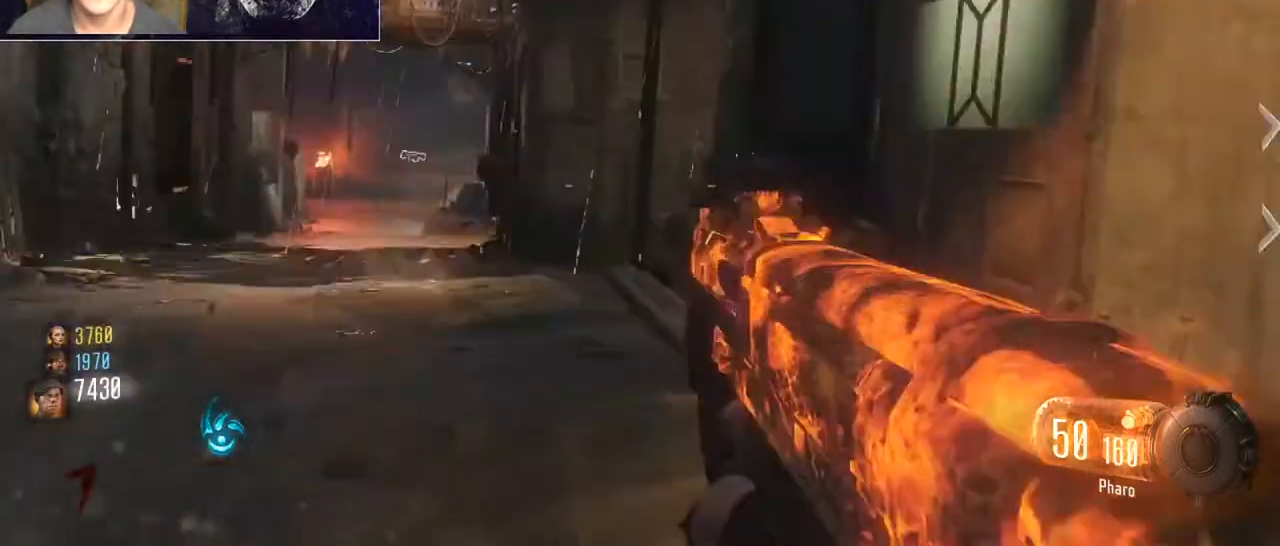
{"keys": ["shift", "w"], "mouse": [], "events": [[100, "a", "down"], [300, "shift", "up"], [433, "a", "up"], [433, "shift", "down"]]}
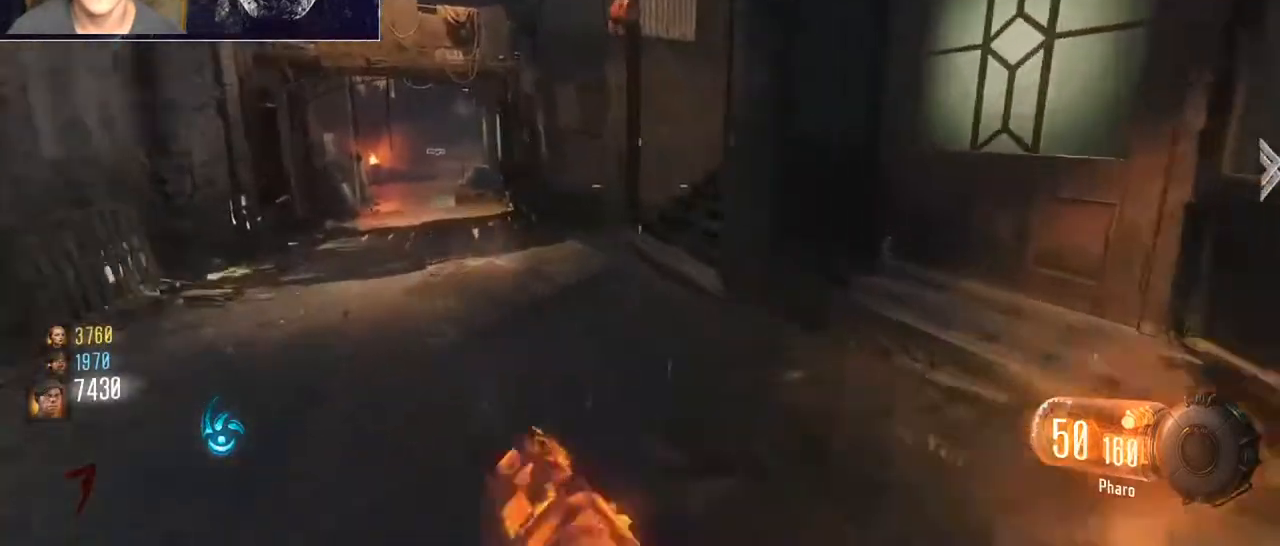
{"keys": ["shift", "w"], "mouse": [], "events": [[67, "a", "down"], [267, "a", "up"]]}